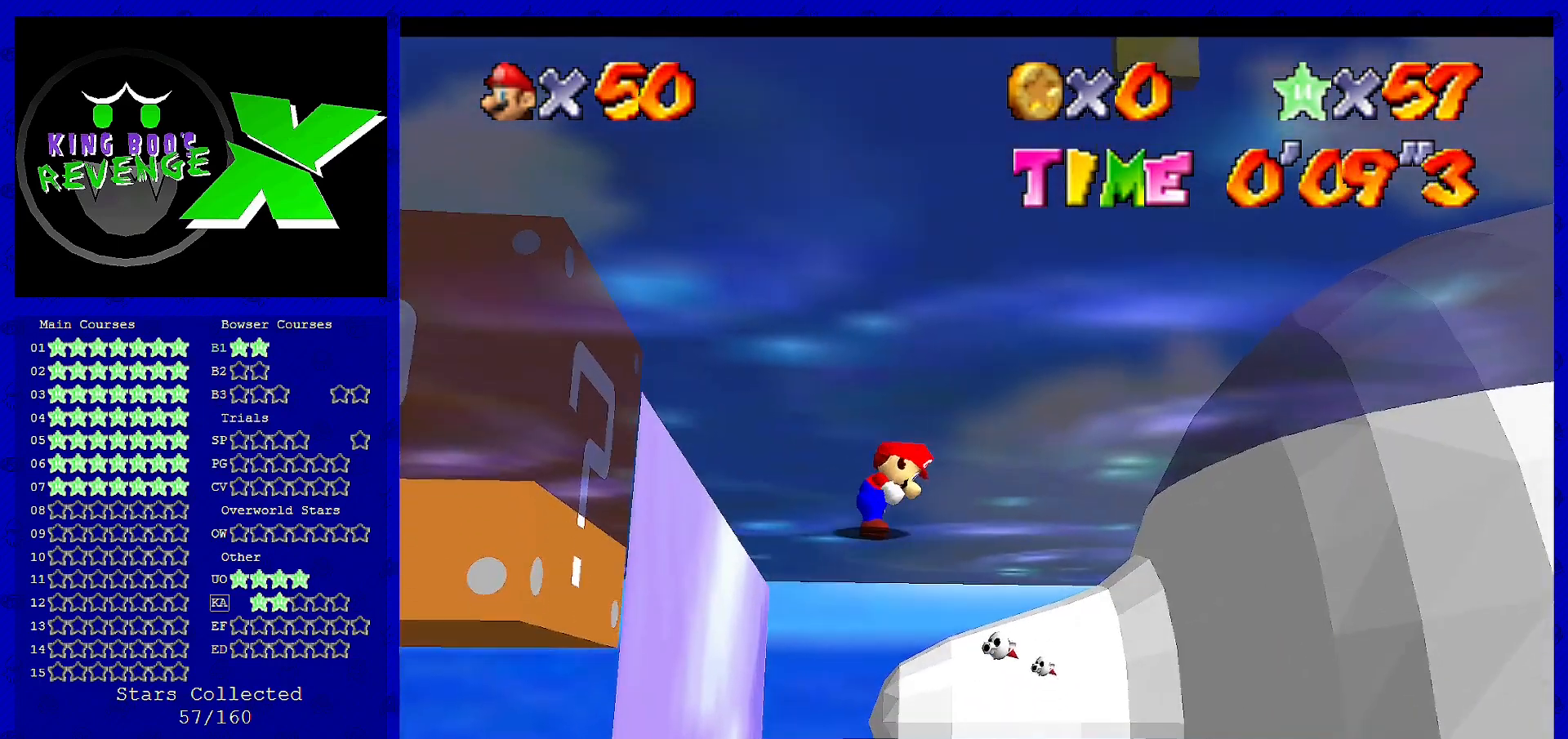
Gameplay with a controller (Nintendo layout); each line is a JSON object with the inputs held at the frame after it. "events" lists button and stick changes between this image and that frame as [ms after this image, input, new state], when the widget could be followed in between. Not read: L3 R3 Z.
{"buttons": [], "left_stick": "center", "events": [[200, "left_stick", "up-right"], [480, "left_stick", "center"]]}
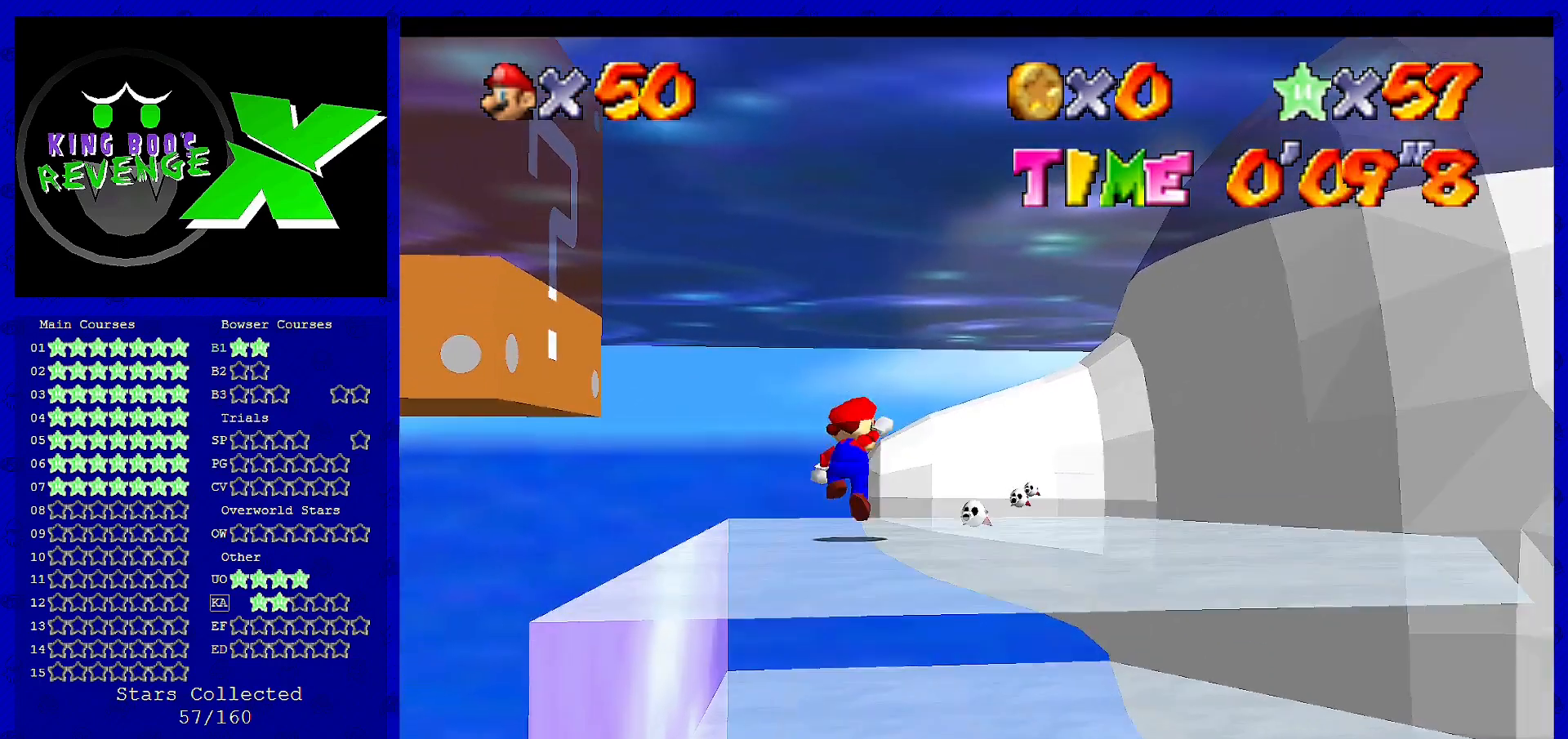
{"buttons": [], "left_stick": "center", "events": [[40, "A", "down"], [80, "B", "down"], [200, "left_stick", "down-left"], [240, "A", "up"], [240, "B", "up"], [360, "left_stick", "center"]]}
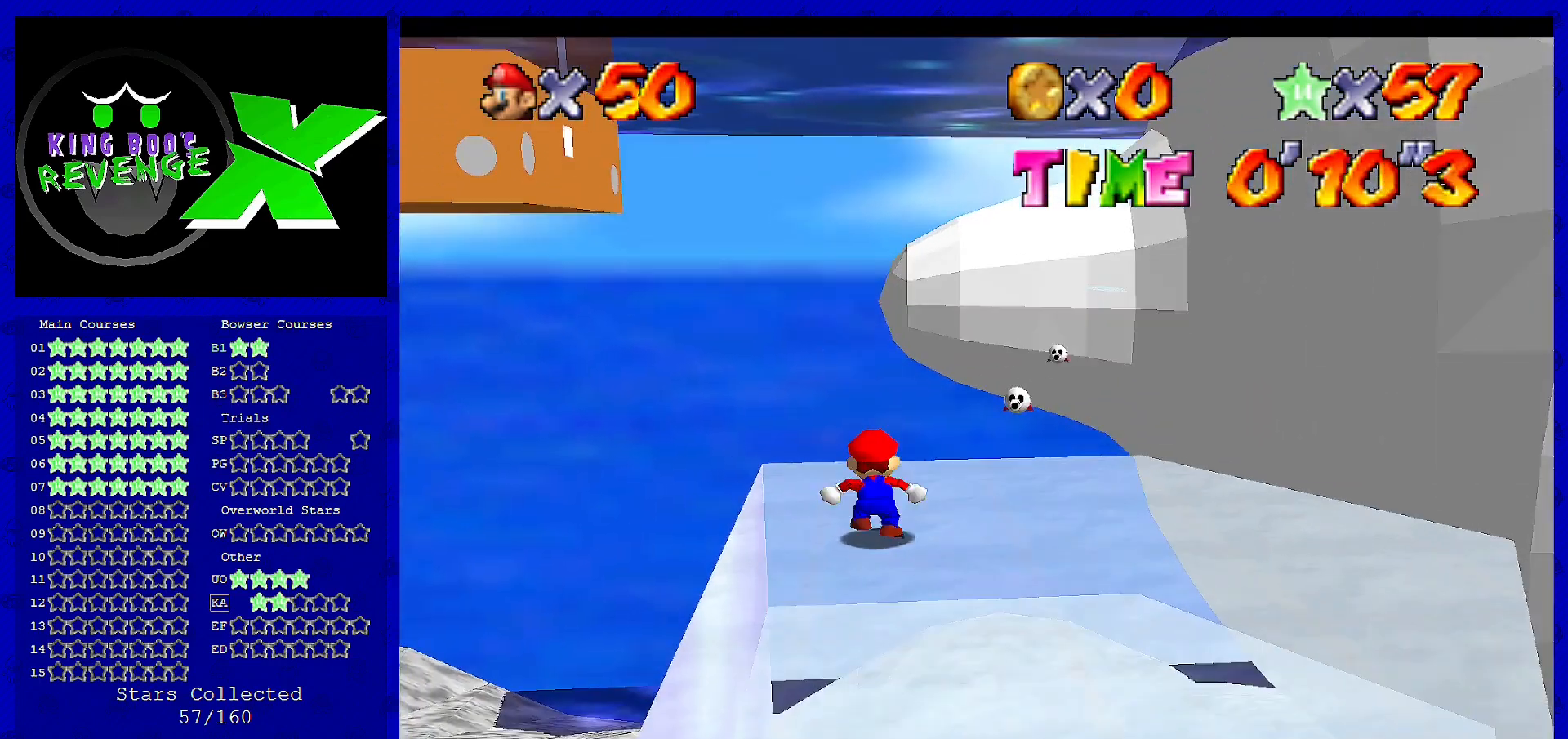
{"buttons": [], "left_stick": "center", "events": []}
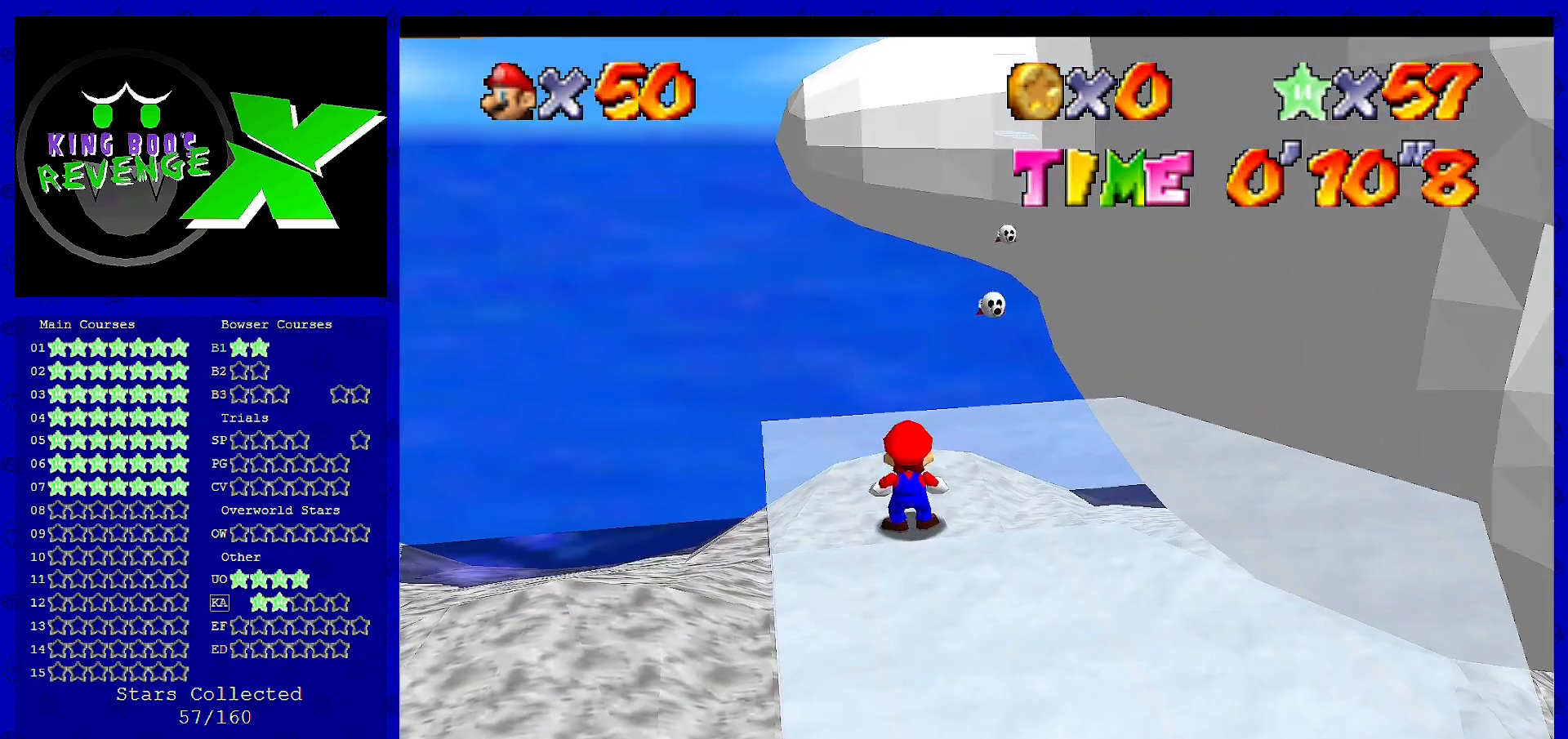
{"buttons": [], "left_stick": "center", "events": []}
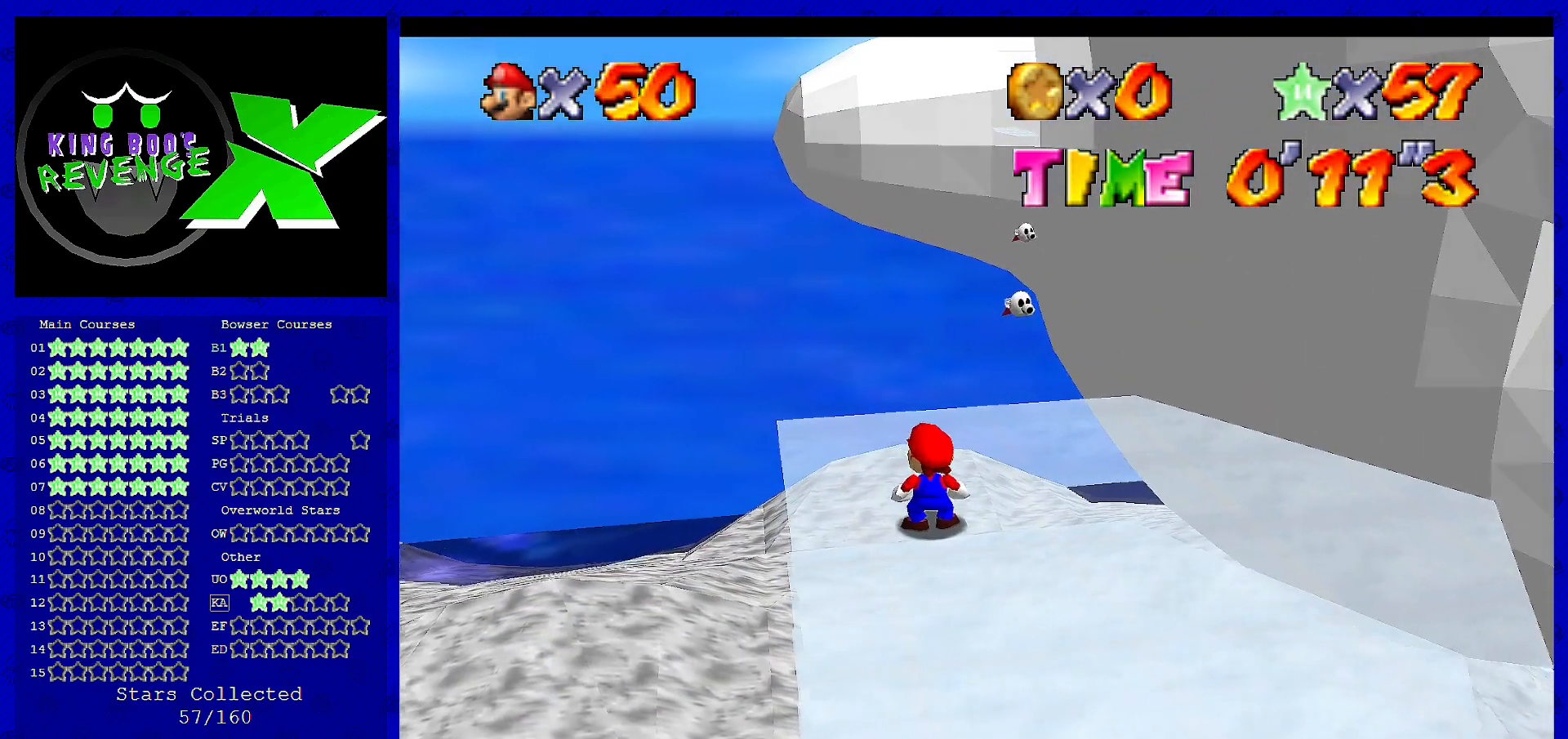
{"buttons": [], "left_stick": "center", "events": []}
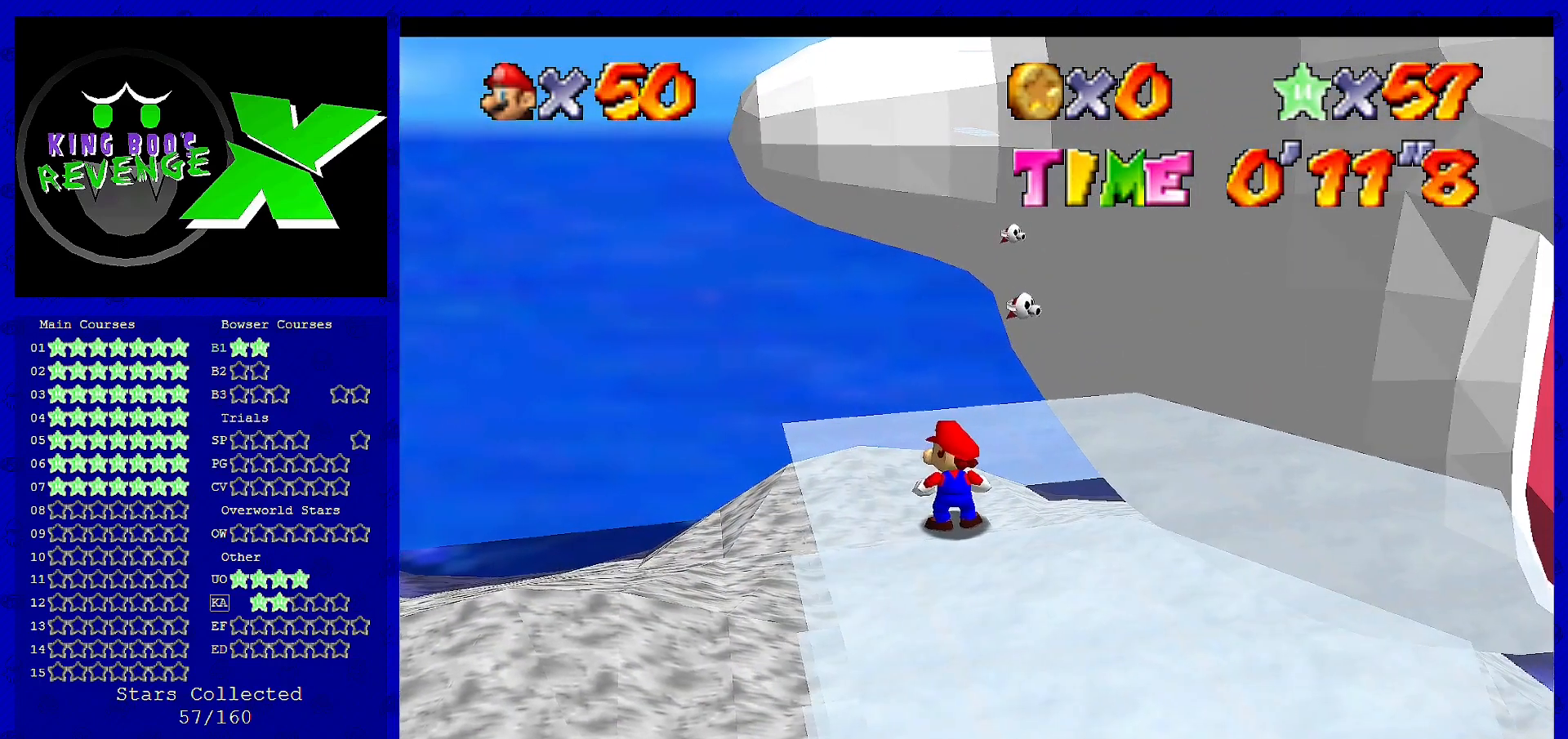
{"buttons": [], "left_stick": "up", "events": [[40, "left_stick", "right"], [280, "left_stick", "up-right"], [440, "left_stick", "up"]]}
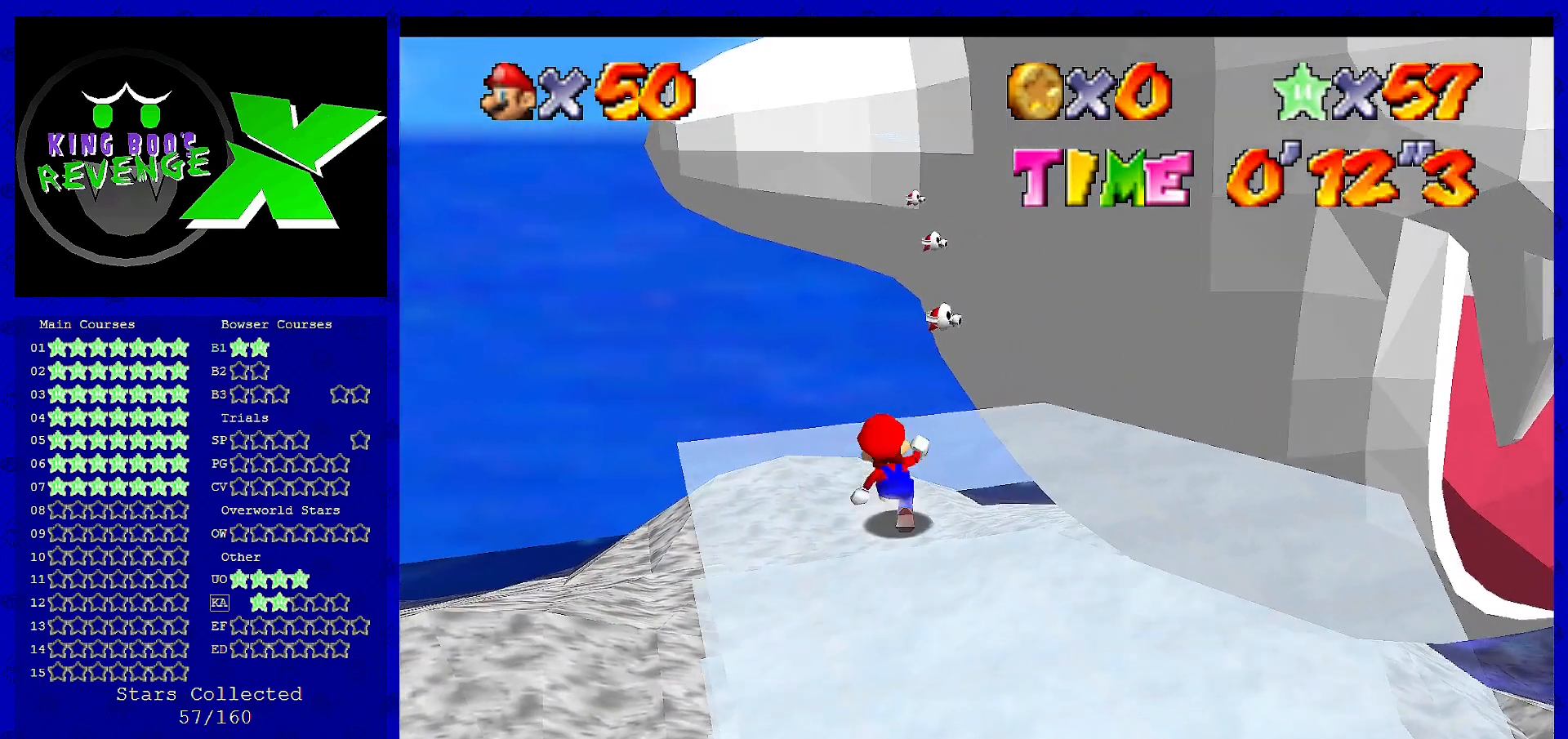
{"buttons": ["A"], "left_stick": "up", "events": [[440, "A", "down"]]}
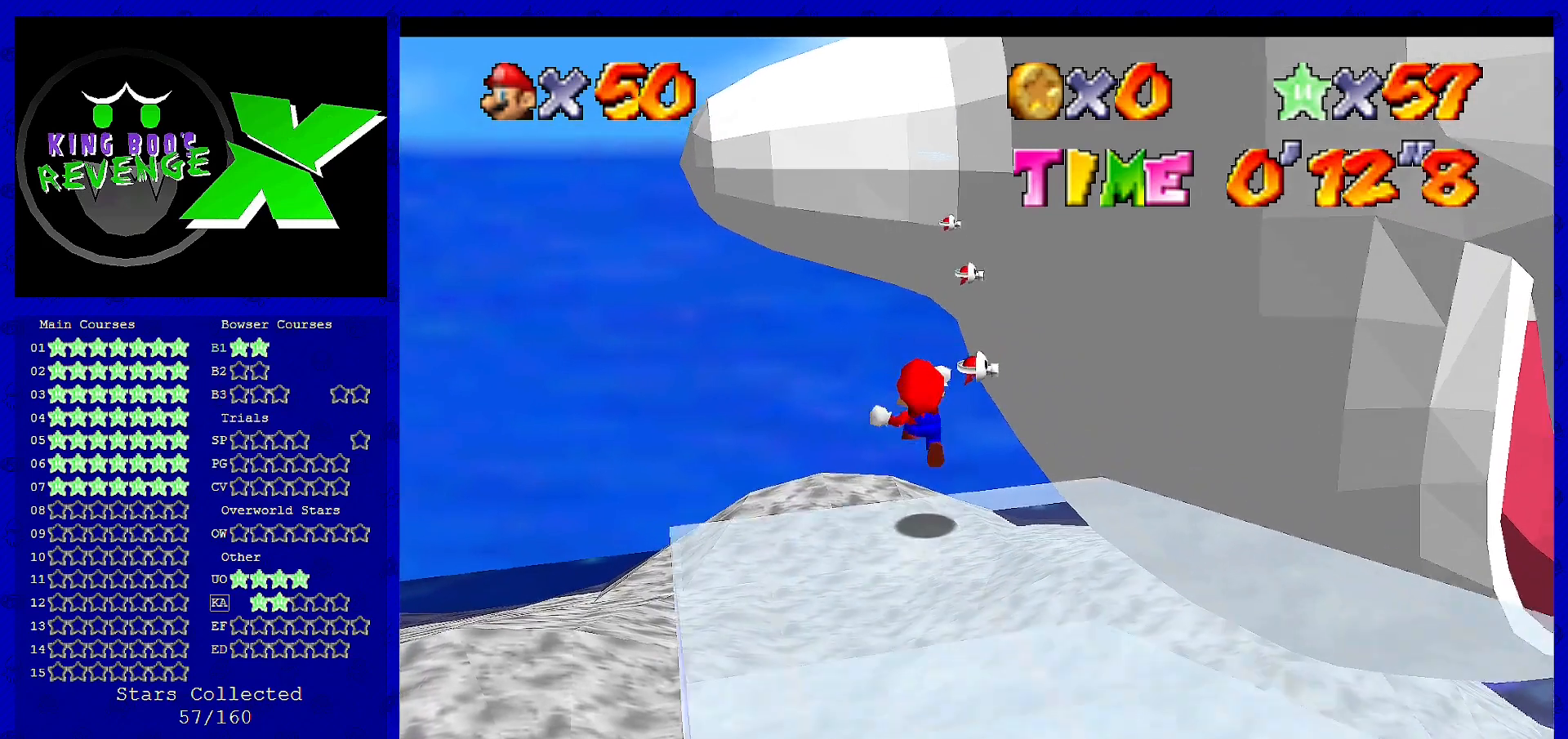
{"buttons": ["A"], "left_stick": "down-right", "events": [[160, "A", "up"], [160, "left_stick", "up-right"], [280, "A", "down"], [400, "left_stick", "down-right"]]}
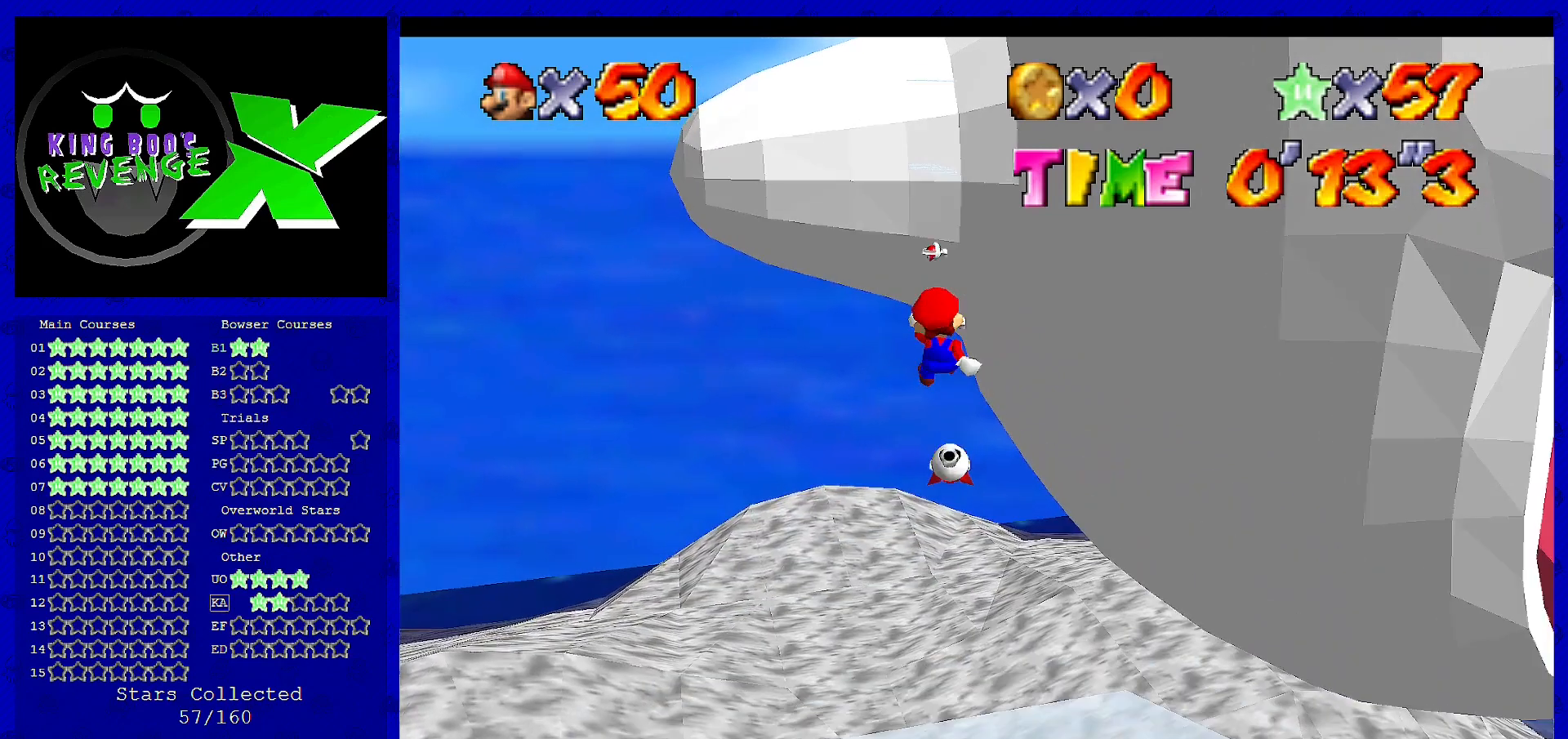
{"buttons": ["A"], "left_stick": "up", "events": [[160, "left_stick", "center"], [280, "left_stick", "up"]]}
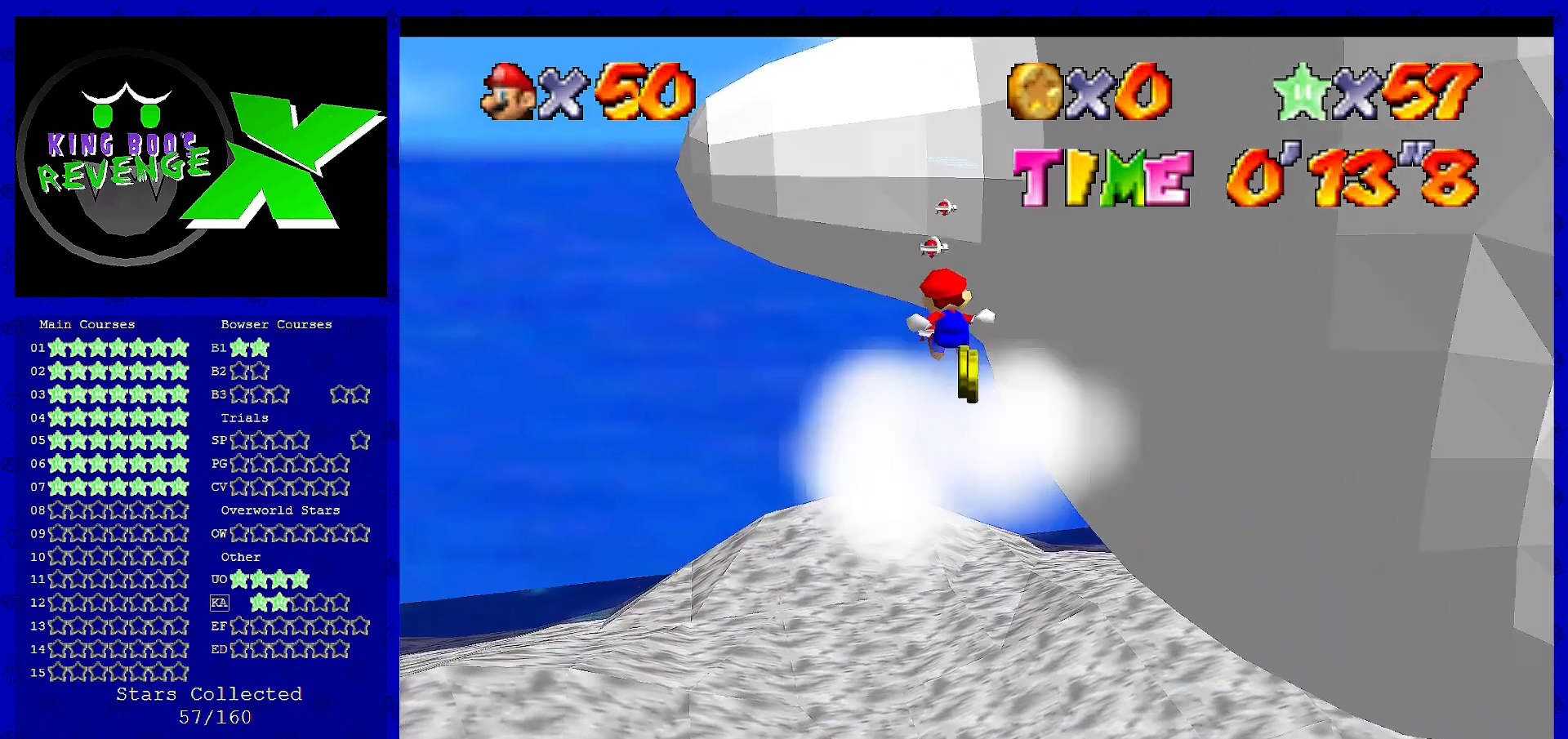
{"buttons": ["A"], "left_stick": "down-left", "events": [[160, "A", "up"], [360, "left_stick", "down-left"], [400, "A", "down"]]}
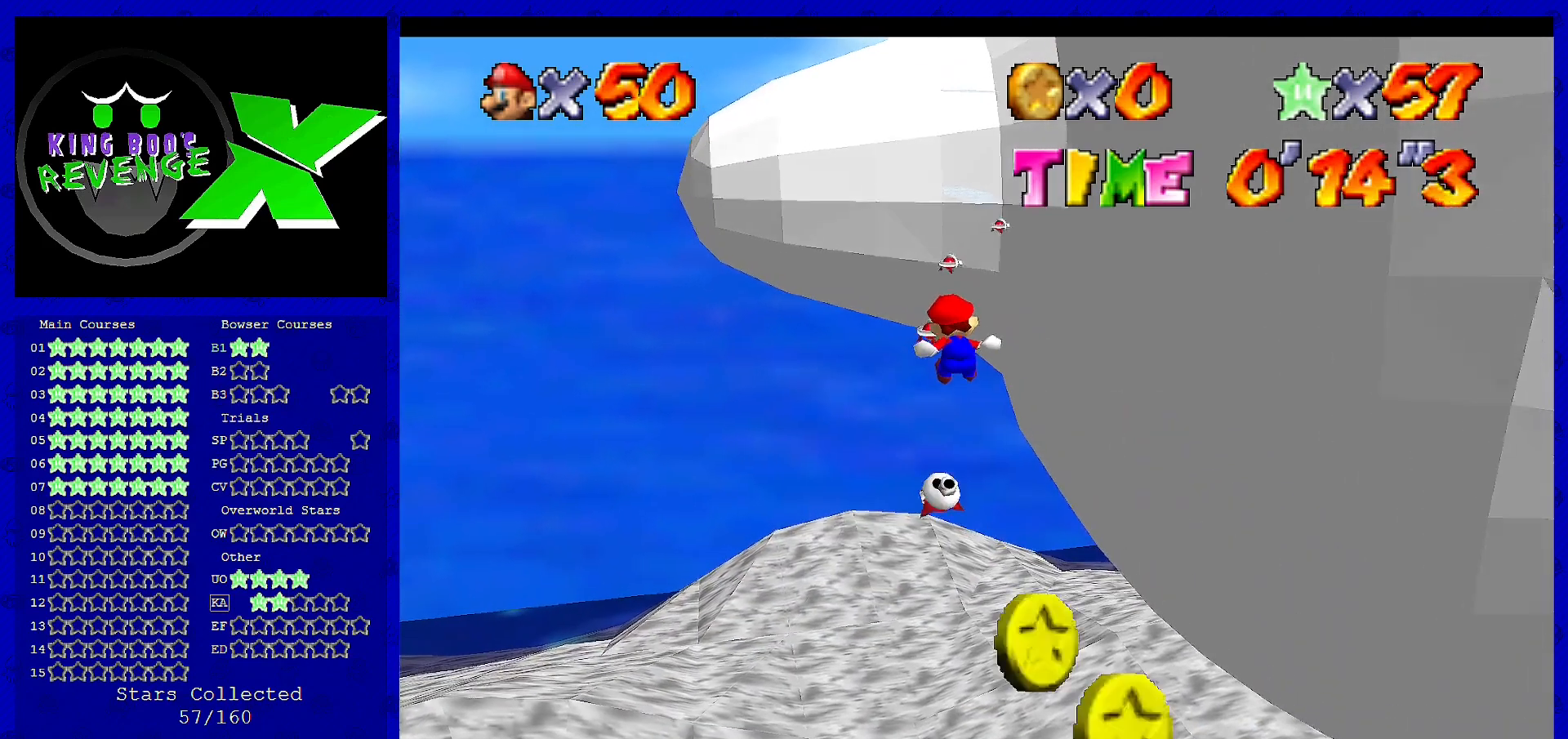
{"buttons": ["A"], "left_stick": "up", "events": [[120, "left_stick", "down"], [240, "left_stick", "center"], [360, "left_stick", "up"]]}
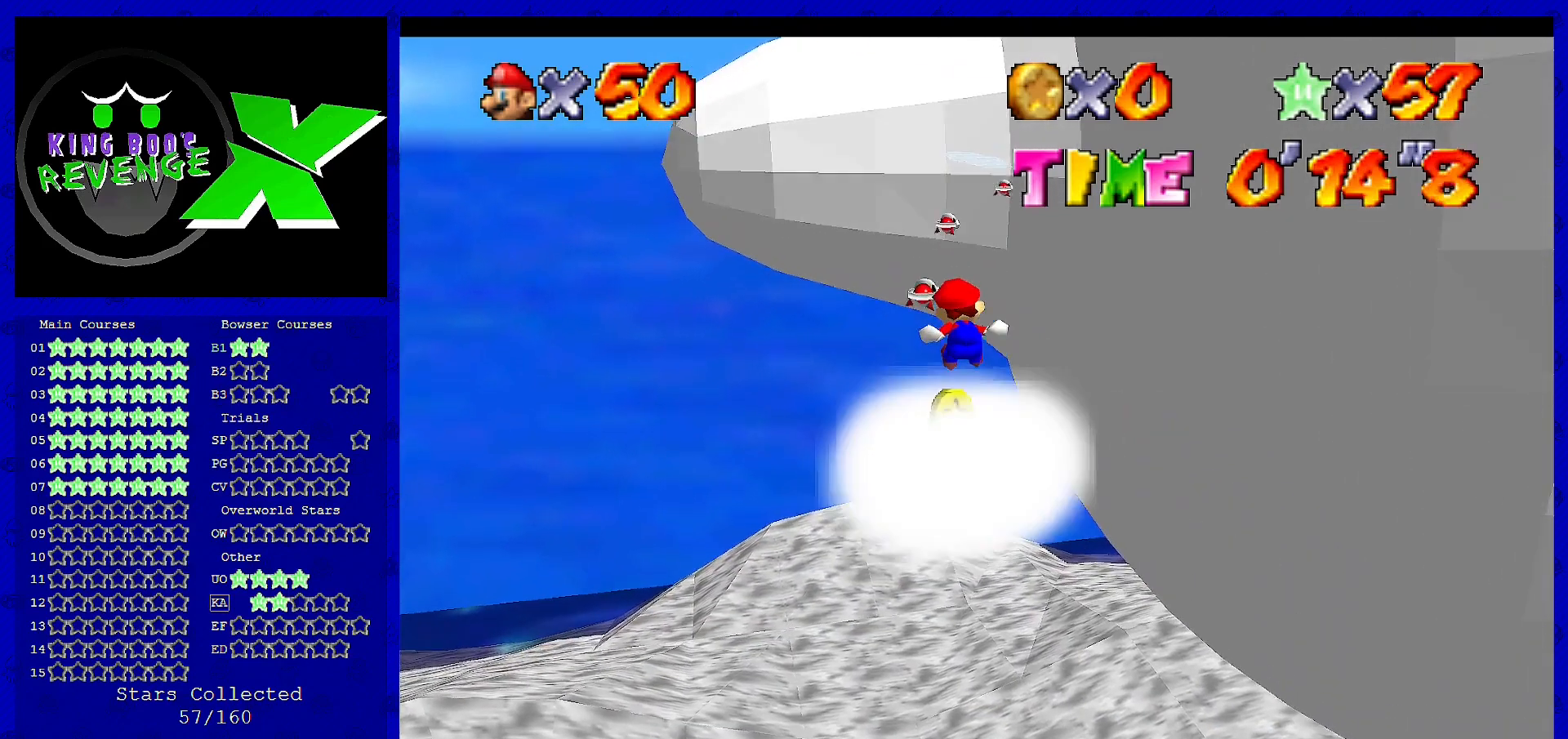
{"buttons": ["A"], "left_stick": "down", "events": [[240, "A", "up"], [320, "left_stick", "up-left"], [480, "A", "down"], [480, "left_stick", "down"]]}
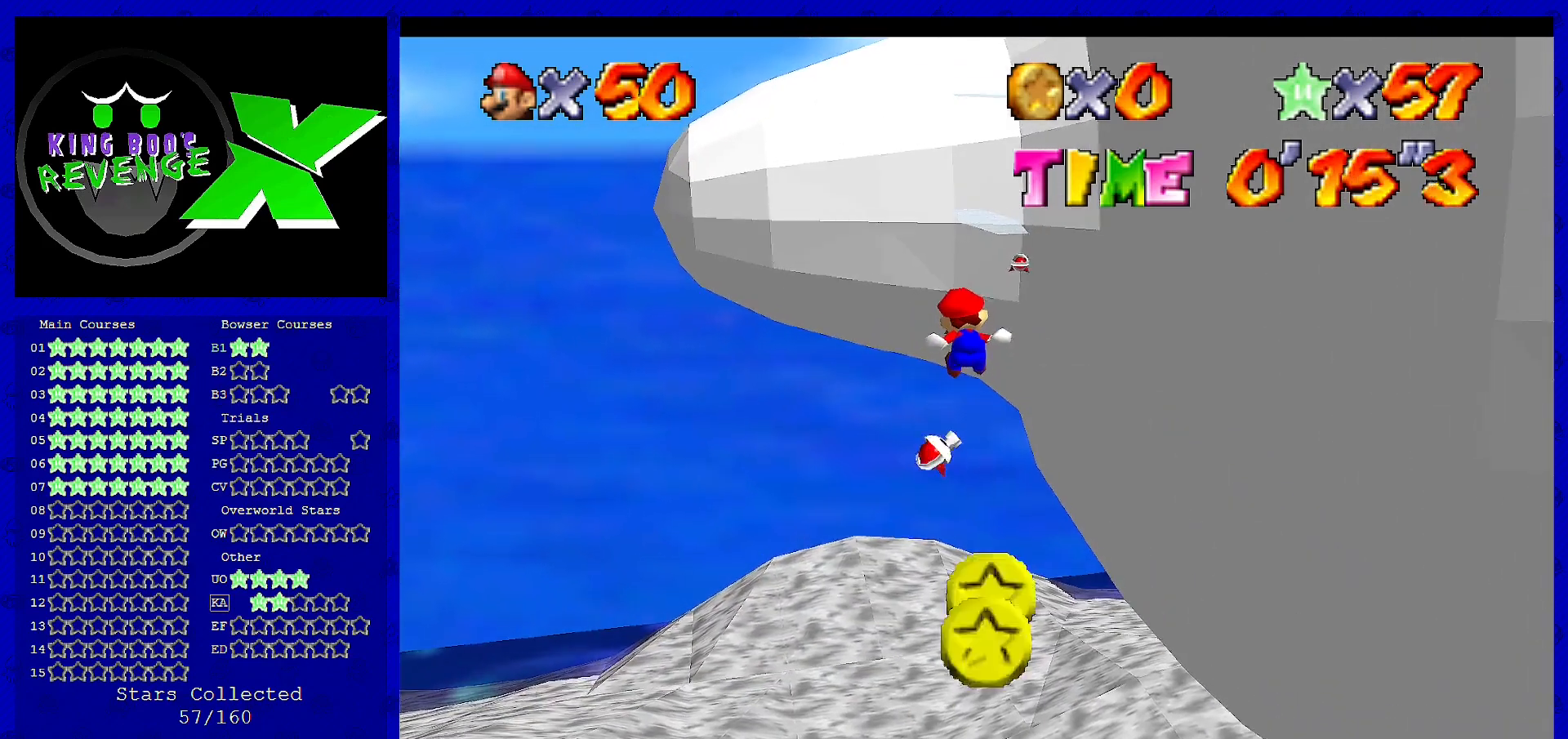
{"buttons": ["A"], "left_stick": "up-right", "events": [[160, "left_stick", "center"], [280, "left_stick", "left"], [440, "left_stick", "up"], [520, "left_stick", "up-right"]]}
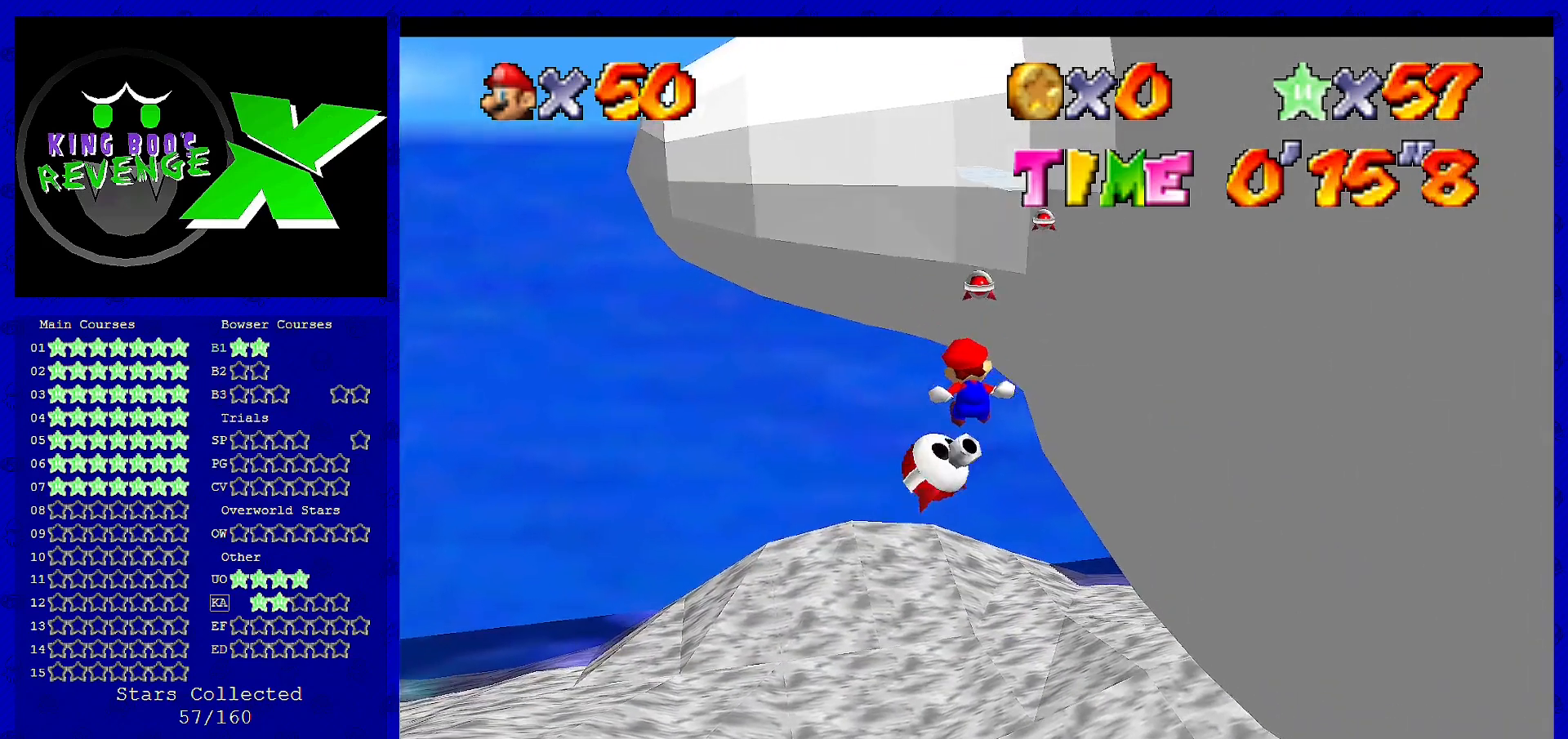
{"buttons": [], "left_stick": "down-right"}
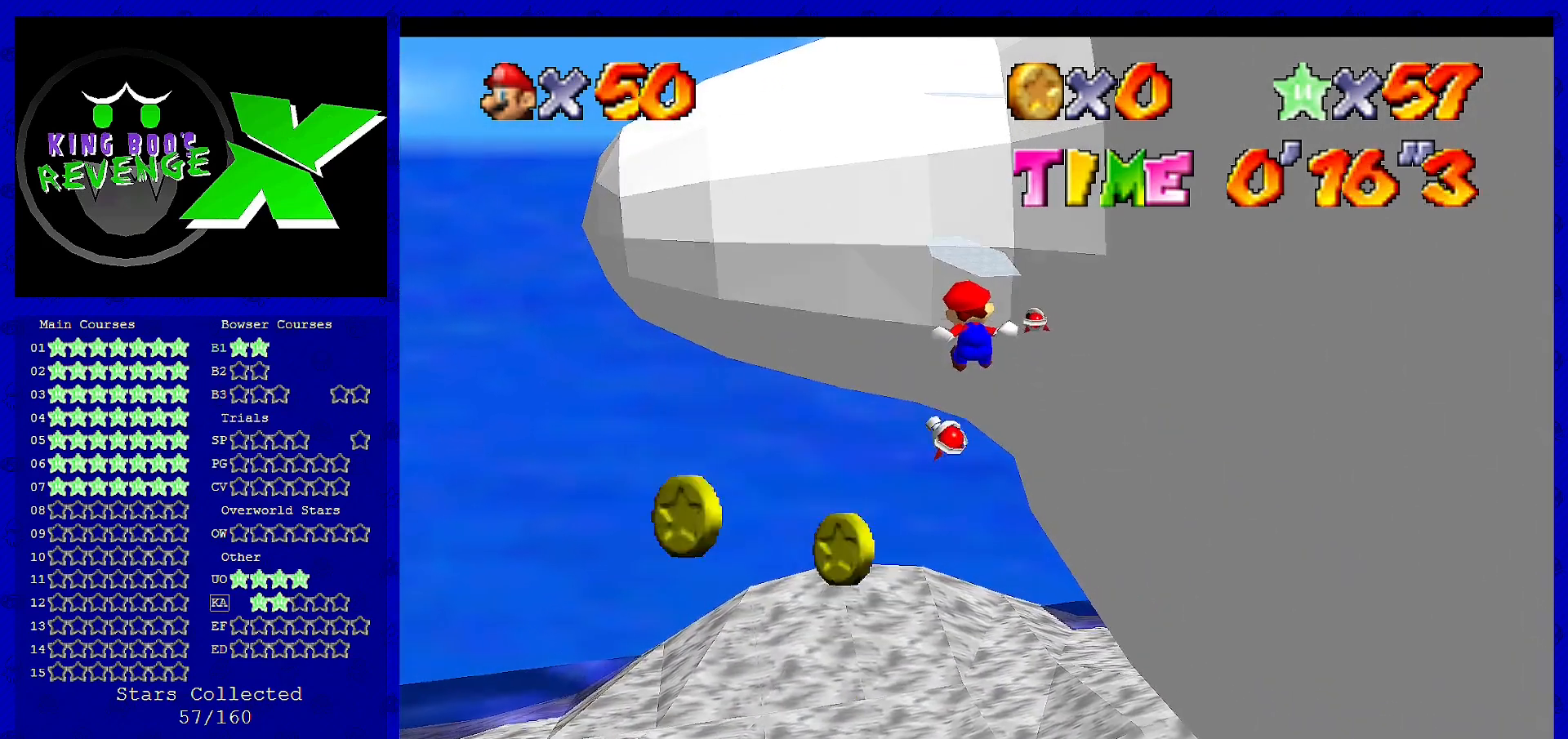
{"buttons": ["A"], "left_stick": "right", "events": [[40, "A", "down"], [120, "left_stick", "center"], [240, "left_stick", "up"], [520, "left_stick", "right"]]}
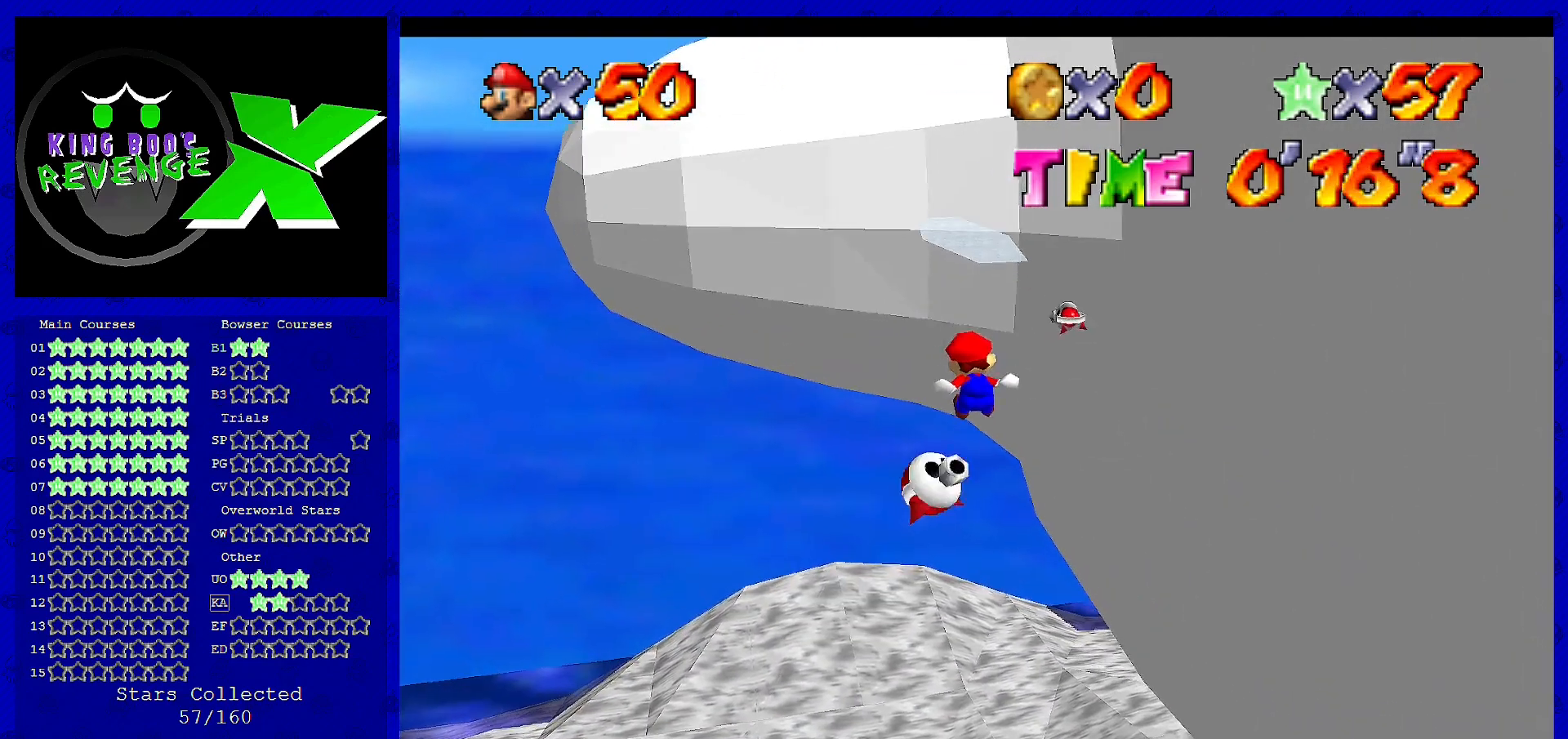
{"buttons": ["A"], "left_stick": "right", "events": []}
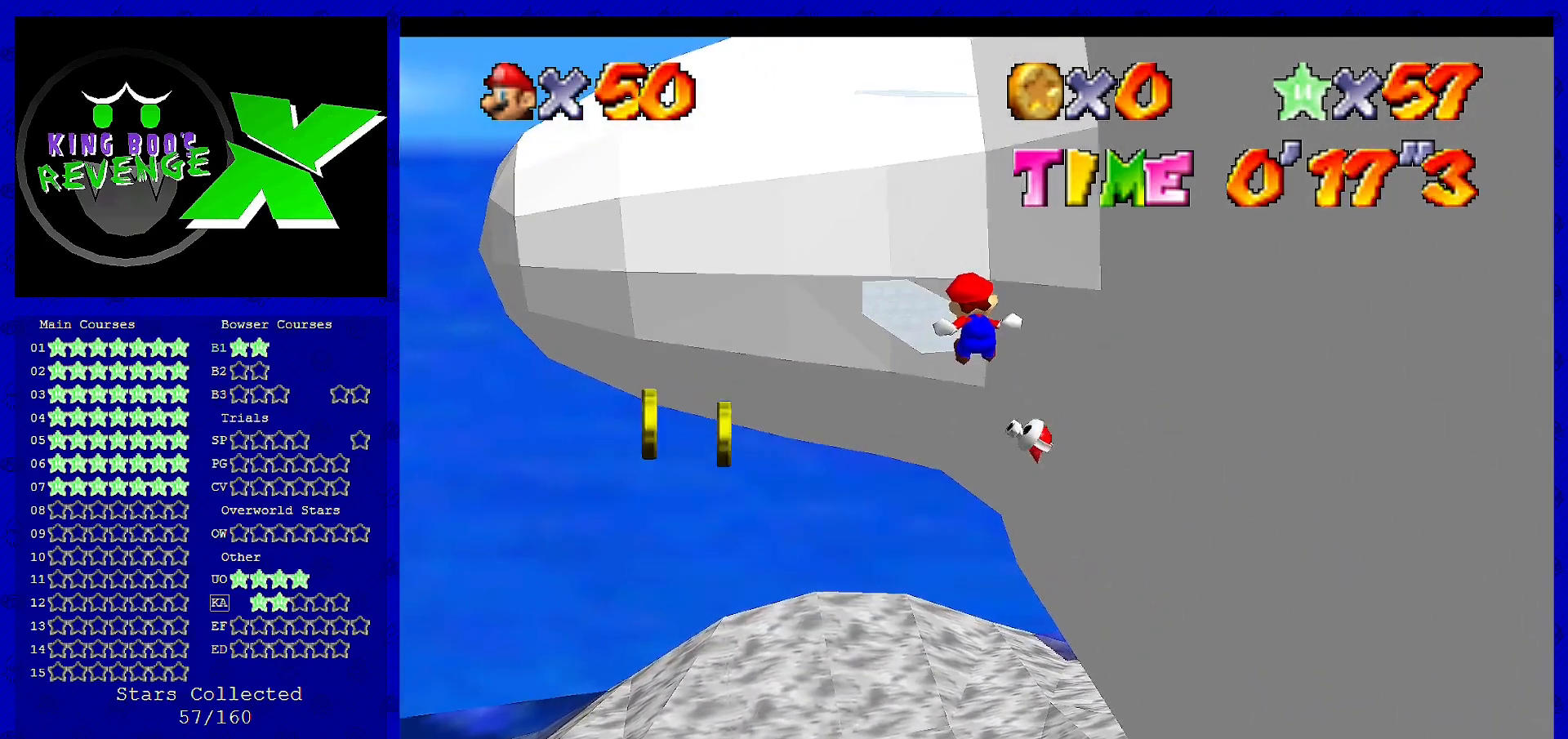
{"buttons": ["A"], "left_stick": "up", "events": [[80, "left_stick", "down-right"], [120, "A", "up"], [320, "A", "down"], [320, "left_stick", "right"], [520, "left_stick", "up"]]}
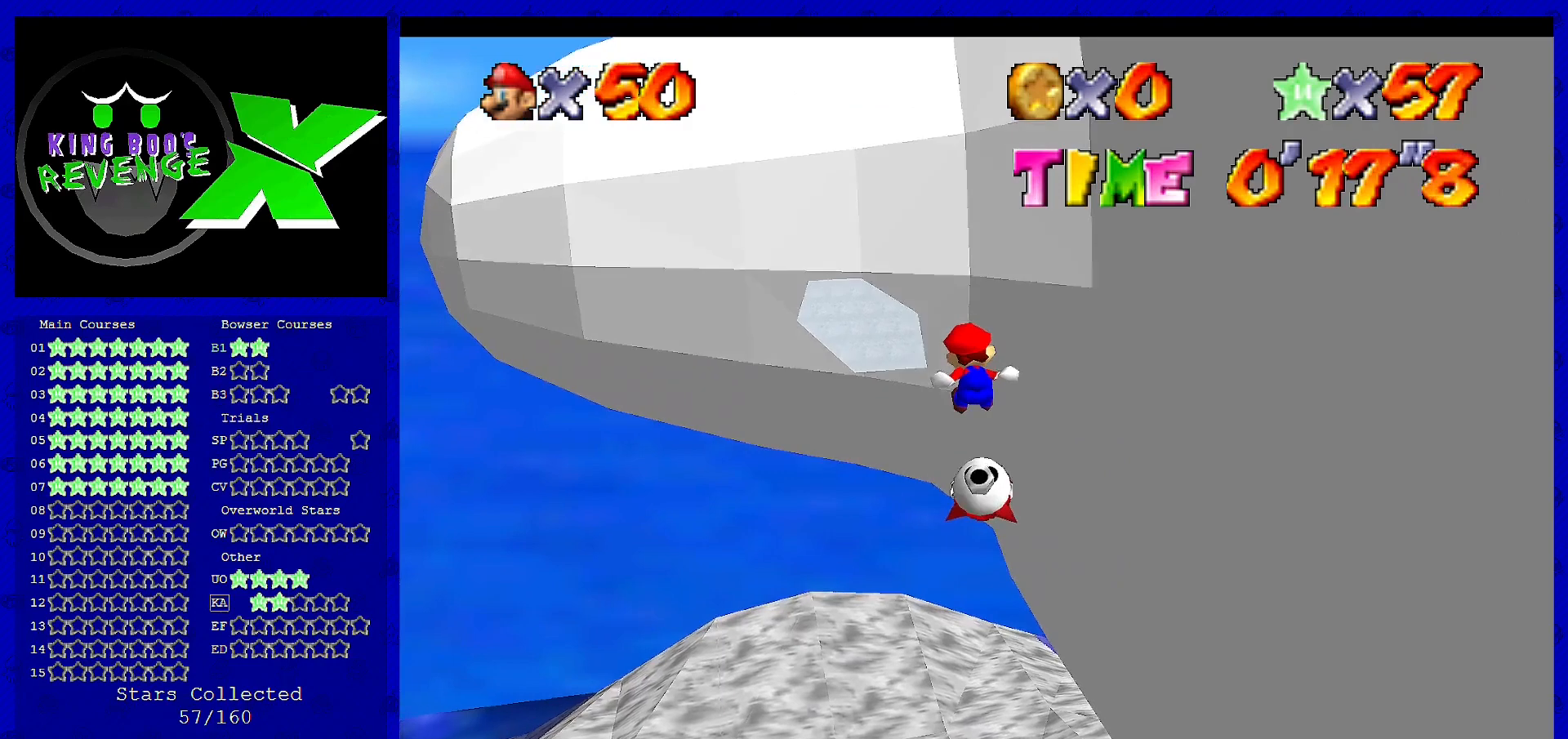
{"buttons": ["A"], "left_stick": "left", "events": [[200, "left_stick", "left"]]}
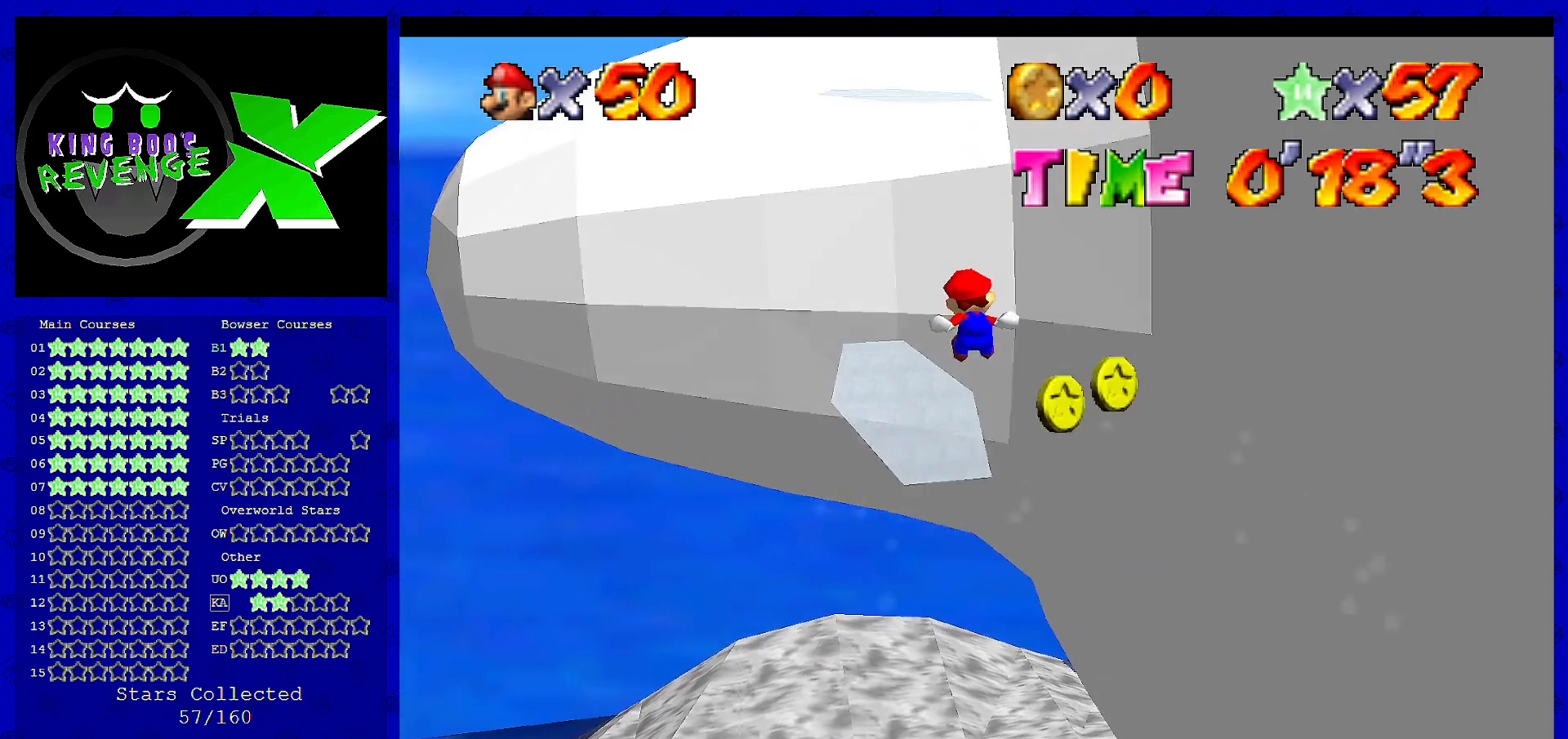
{"buttons": [], "left_stick": "down", "events": [[160, "A", "up"], [360, "left_stick", "up"], [440, "left_stick", "center"], [520, "left_stick", "down"]]}
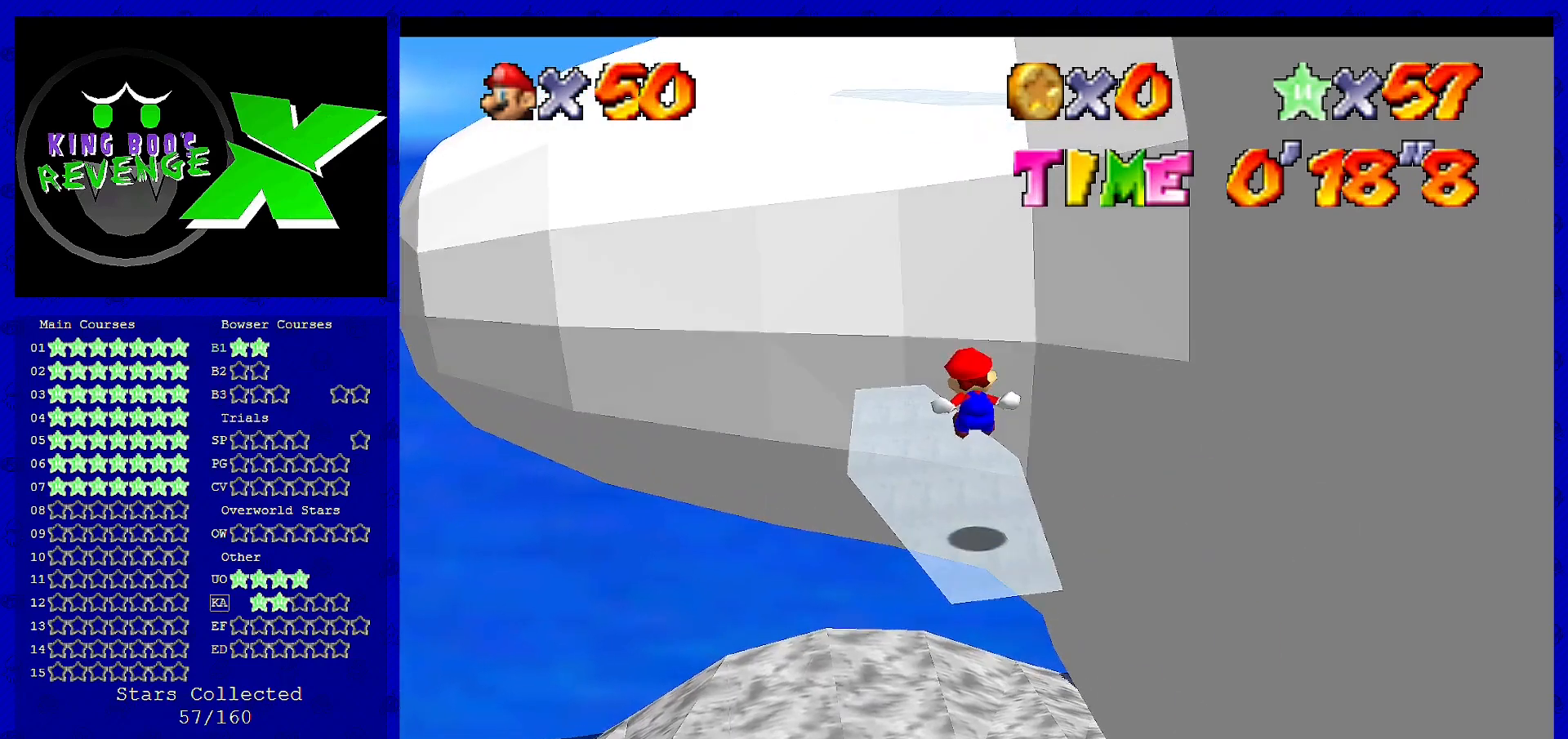
{"buttons": [], "left_stick": "center", "events": [[160, "left_stick", "center"], [320, "C_LEFT", "down"], [360, "C_LEFT", "up"]]}
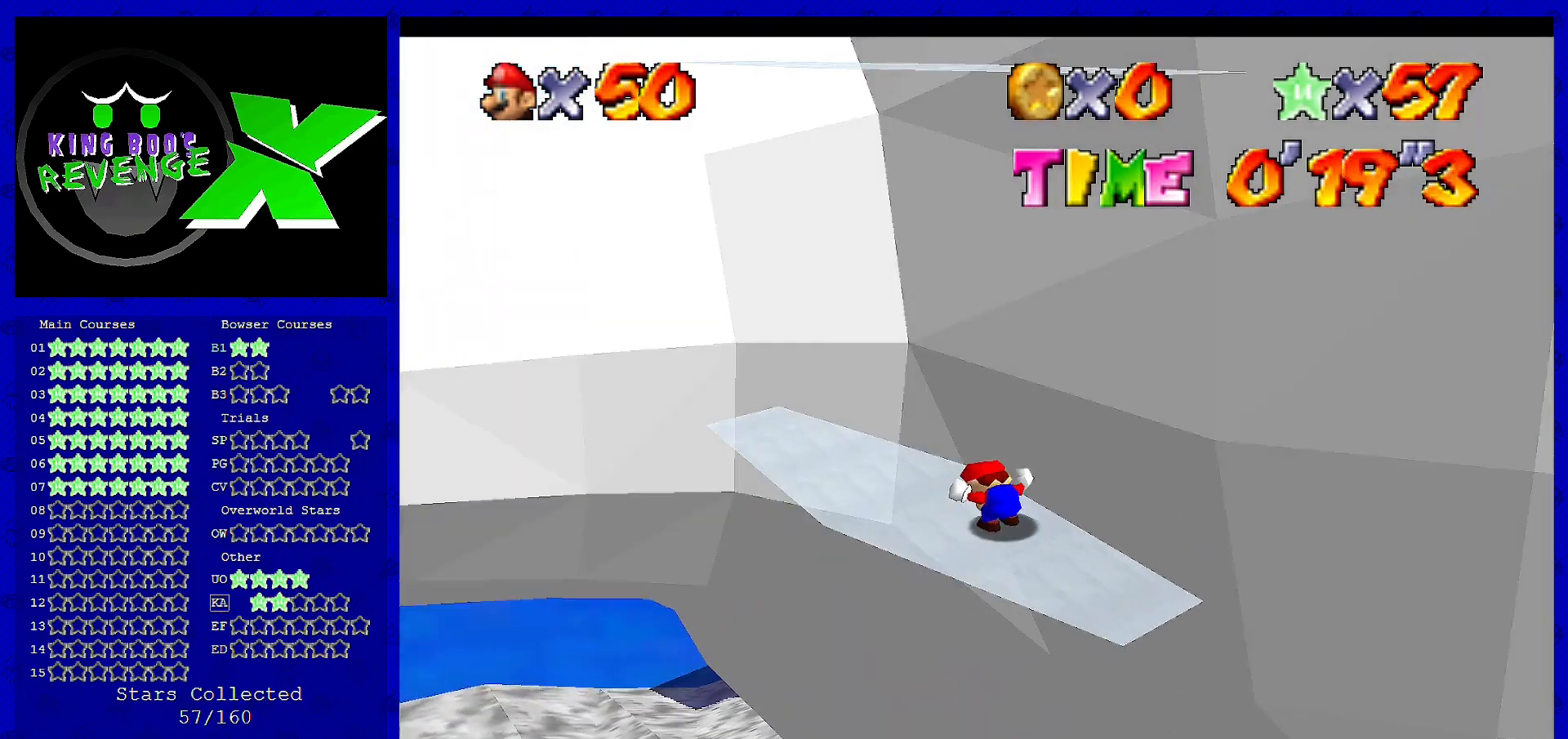
{"buttons": [], "left_stick": "right", "events": [[120, "C_LEFT", "down"], [160, "C_LEFT", "up"], [480, "left_stick", "right"]]}
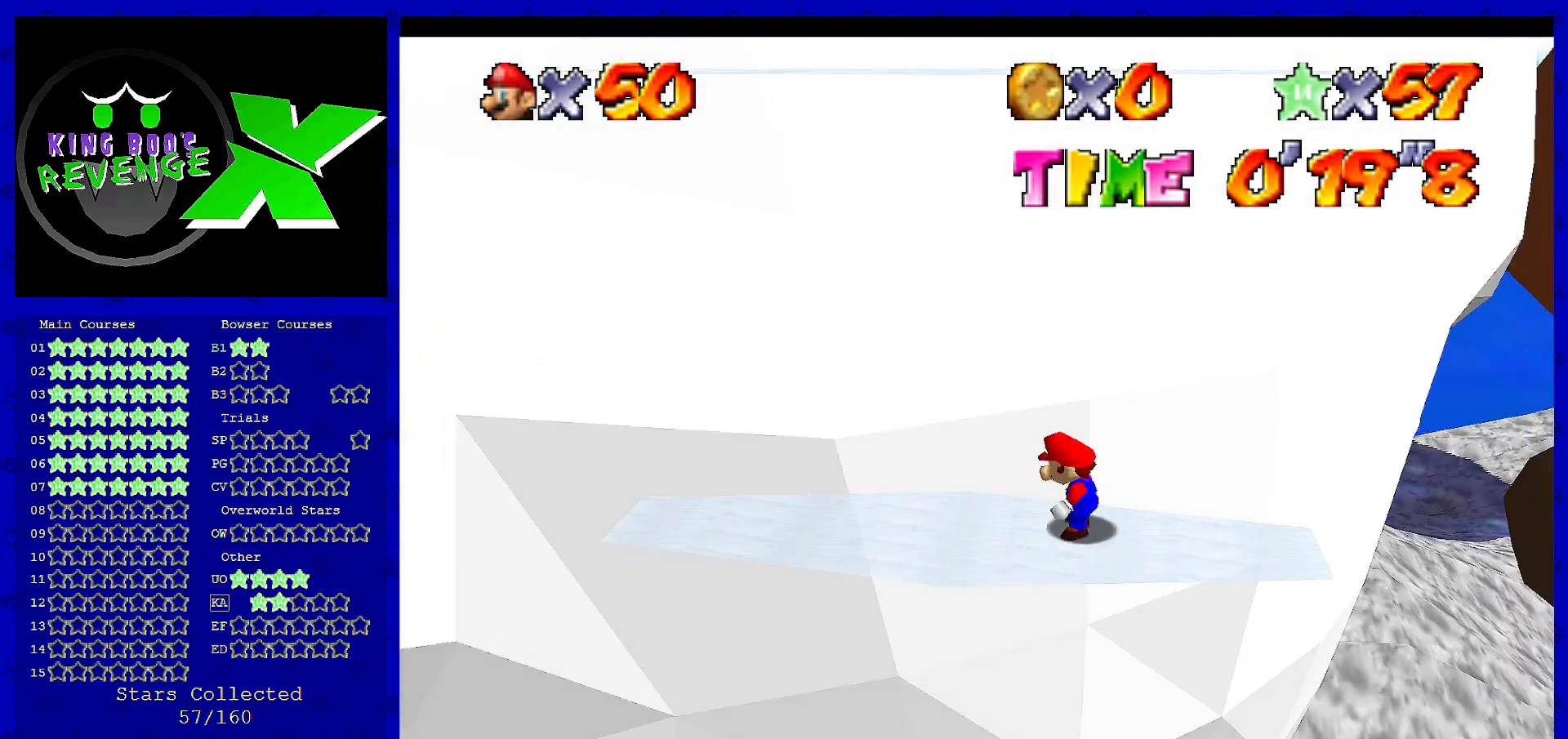
{"buttons": [], "left_stick": "right", "events": [[160, "left_stick", "center"], [400, "left_stick", "right"]]}
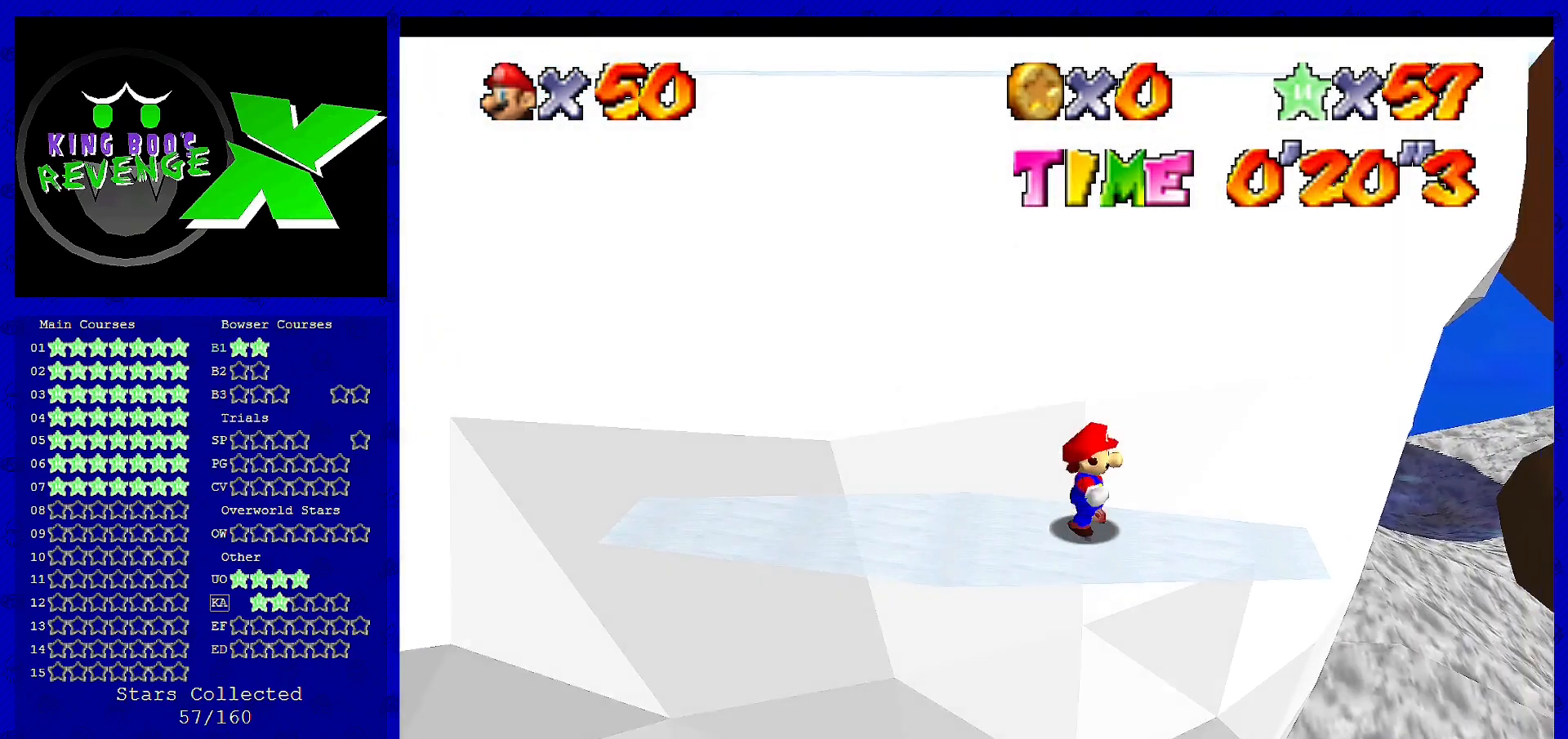
{"buttons": [], "left_stick": "center", "events": [[320, "left_stick", "center"]]}
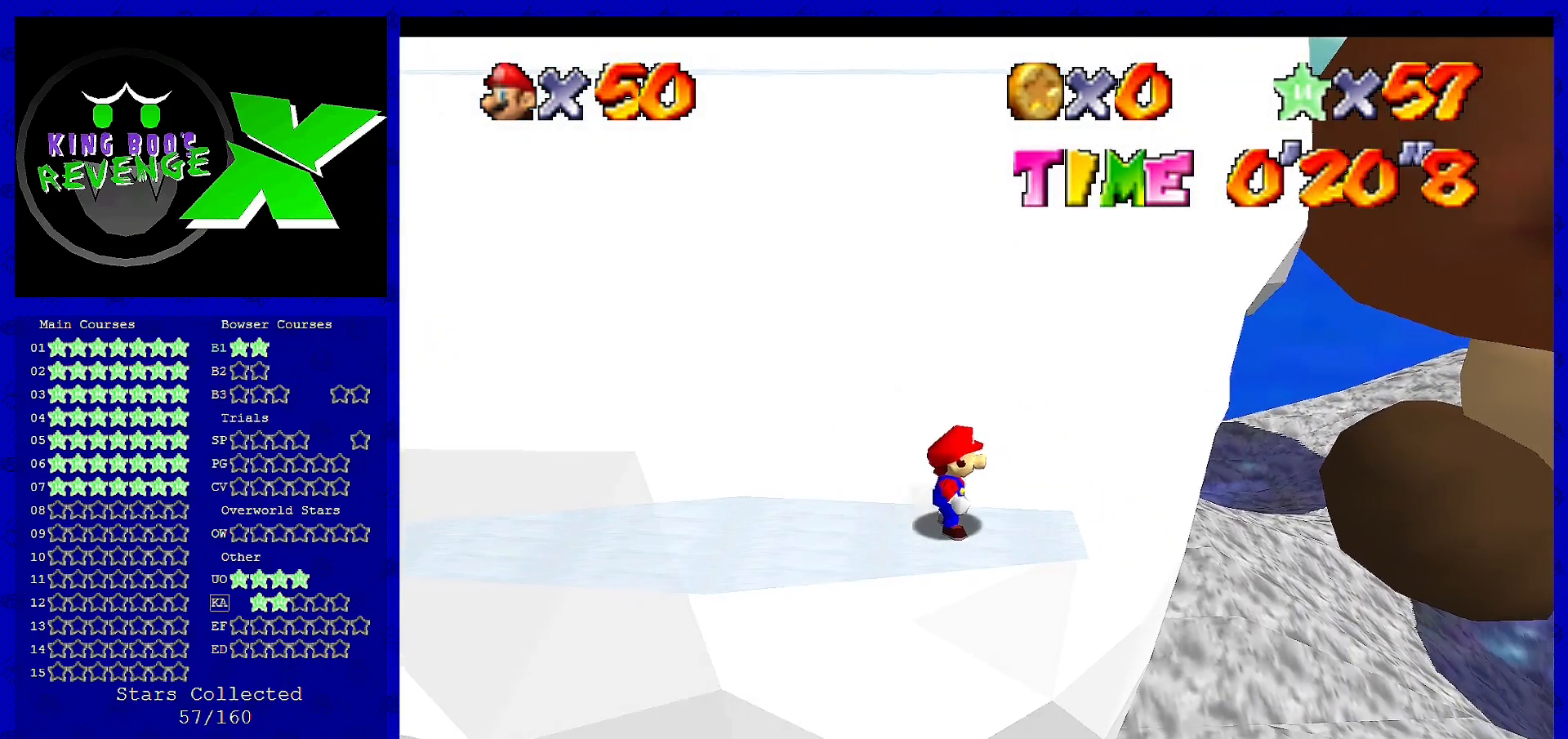
{"buttons": ["A"], "left_stick": "center", "events": [[480, "A", "down"]]}
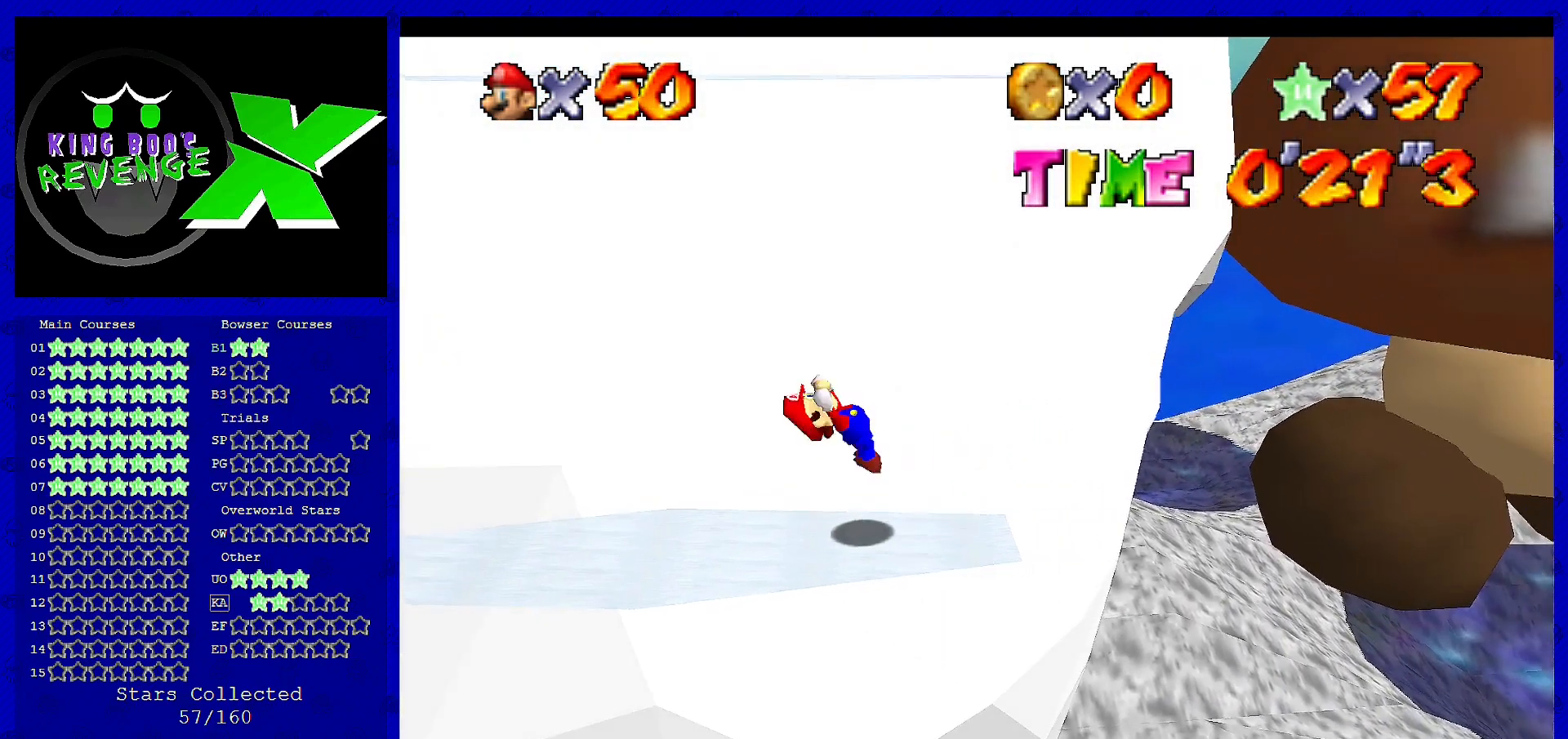
{"buttons": [], "left_stick": "right", "events": [[40, "left_stick", "right"], [440, "A", "up"]]}
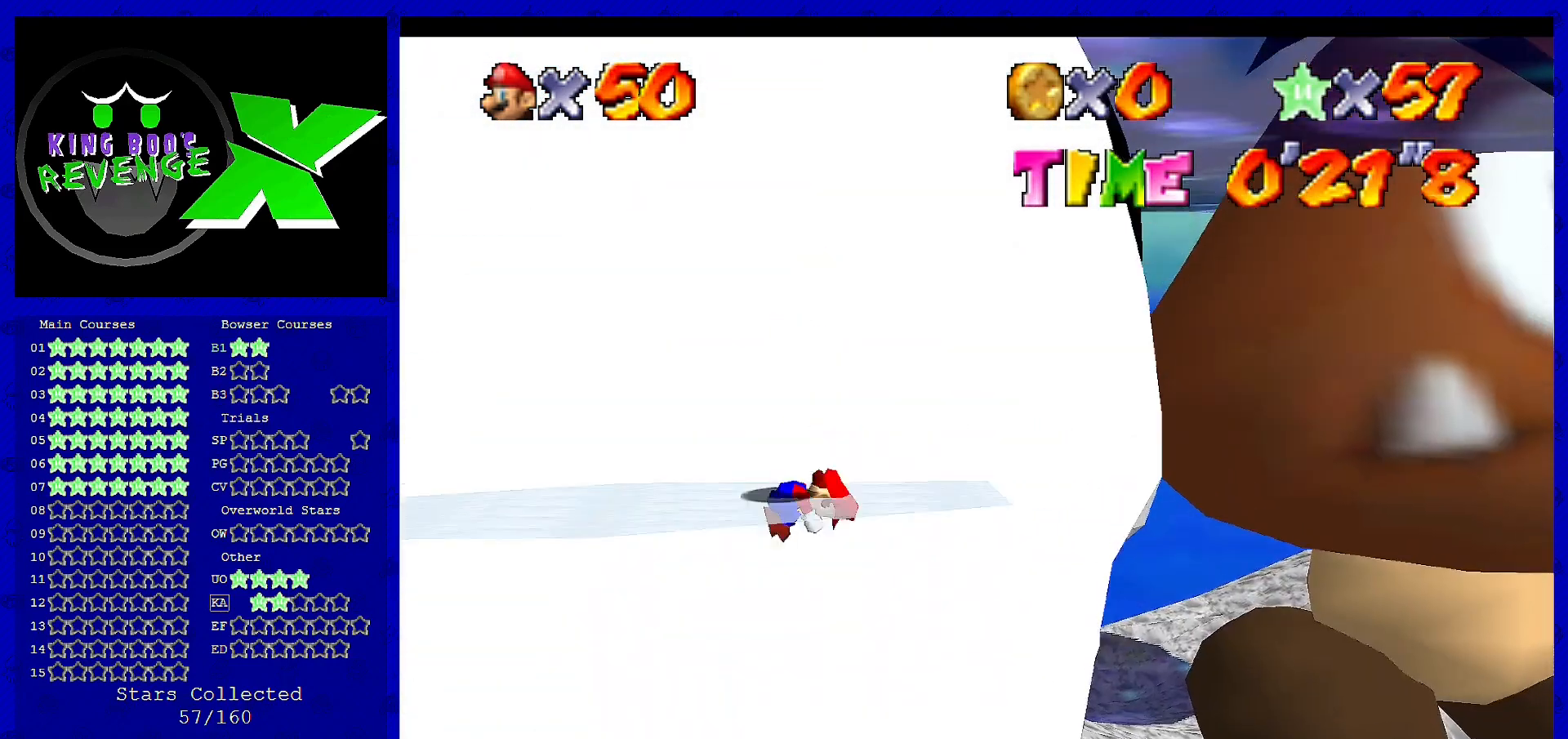
{"buttons": [], "left_stick": "center", "events": [[200, "left_stick", "center"]]}
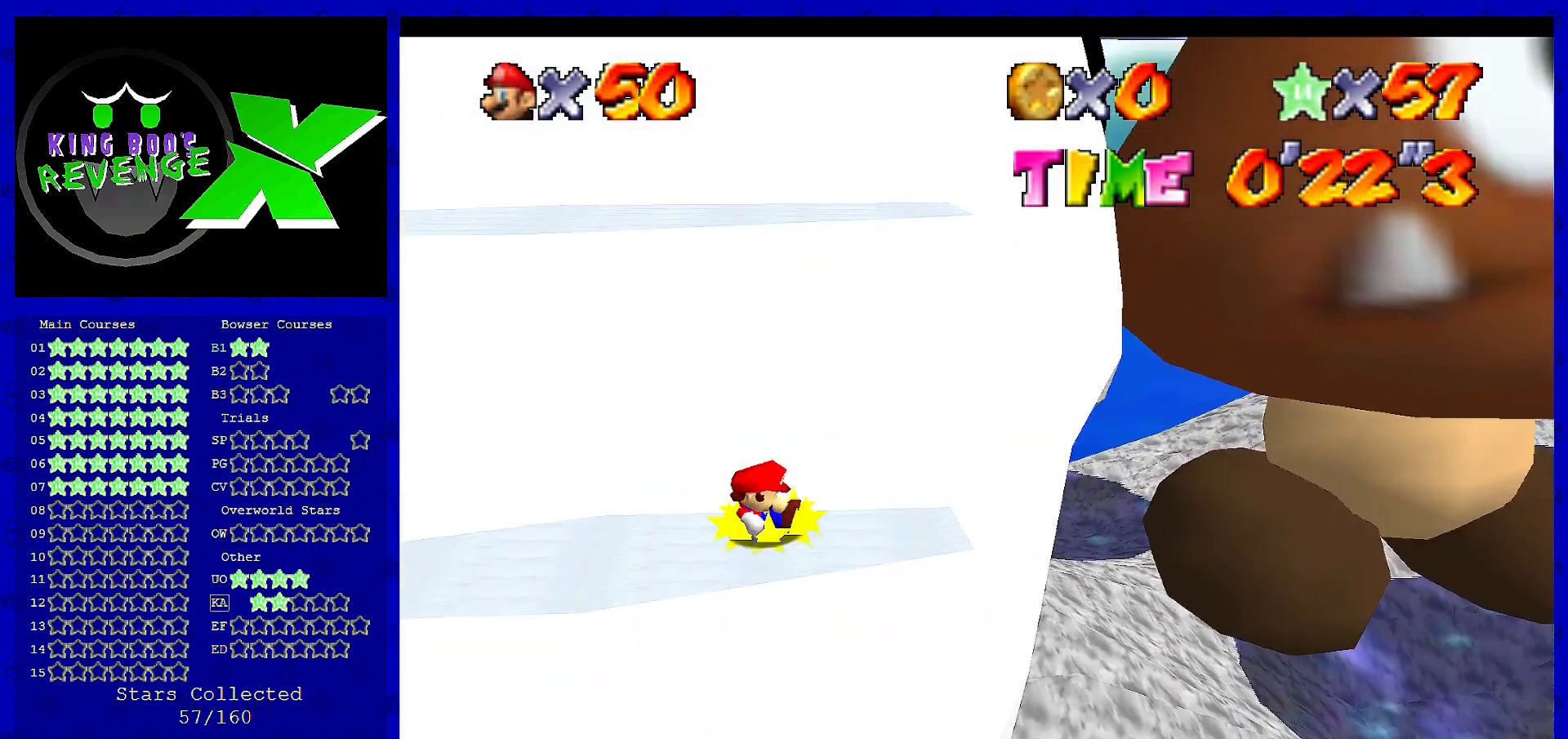
{"buttons": [], "left_stick": "center", "events": [[320, "left_stick", "right"], [520, "left_stick", "center"]]}
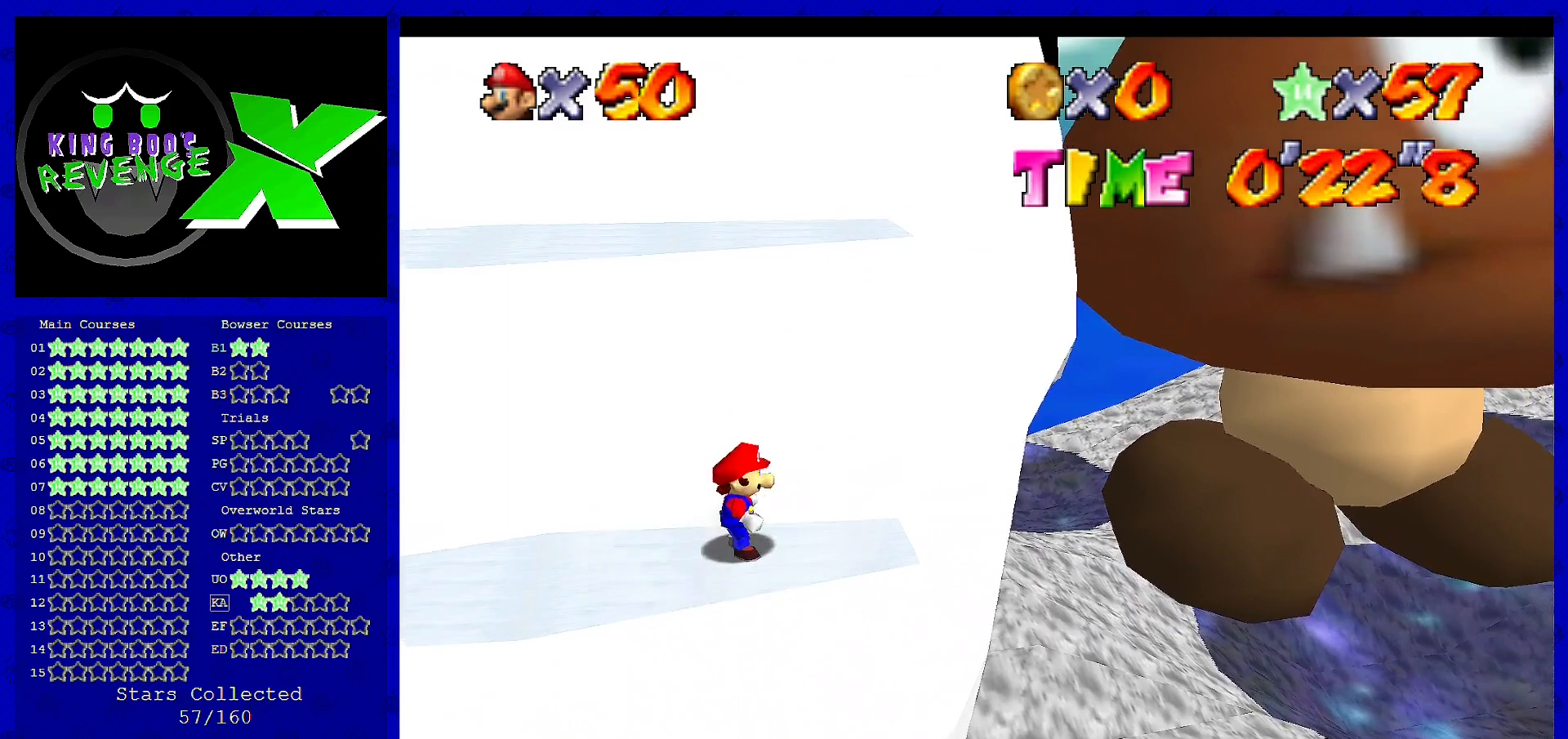
{"buttons": [], "left_stick": "center", "events": [[320, "left_stick", "right"], [480, "left_stick", "center"]]}